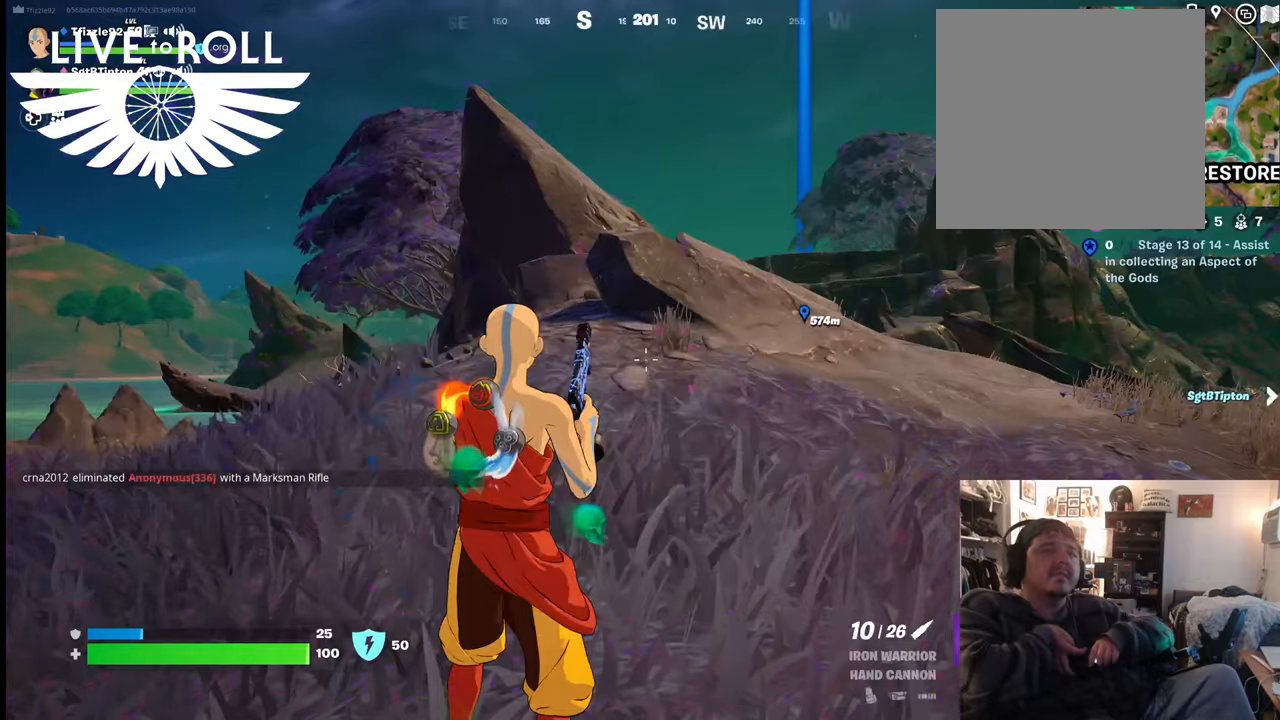
Gameplay with a controller (Xbox layout); each line is a JSON object with the inputs held at the frame after it. "events" lists button and stick changes between this image and that frame as [ms after this image, input, new state], when the widget could be followed in between.
{"buttons": [], "left_stick": "up", "right_stick": "center", "events": [[100, "SELECT", "up"], [467, "left_stick", "up"]]}
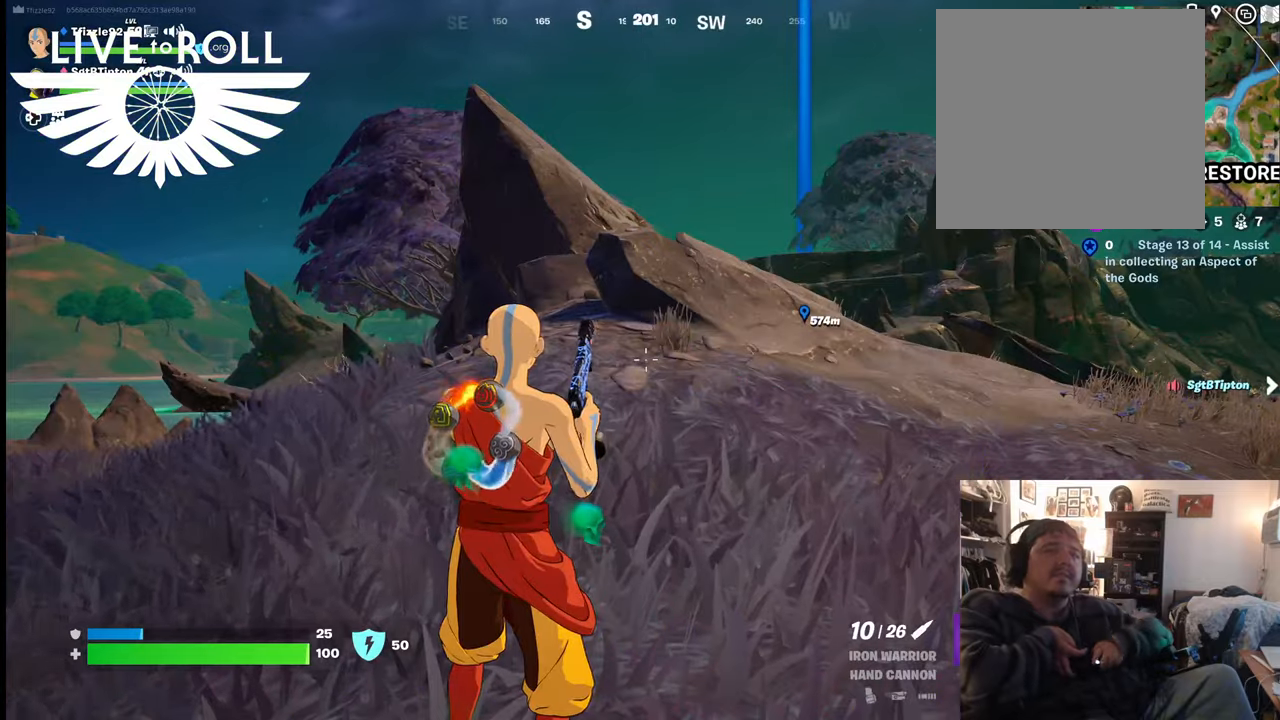
{"buttons": [], "left_stick": "up", "right_stick": "center", "events": []}
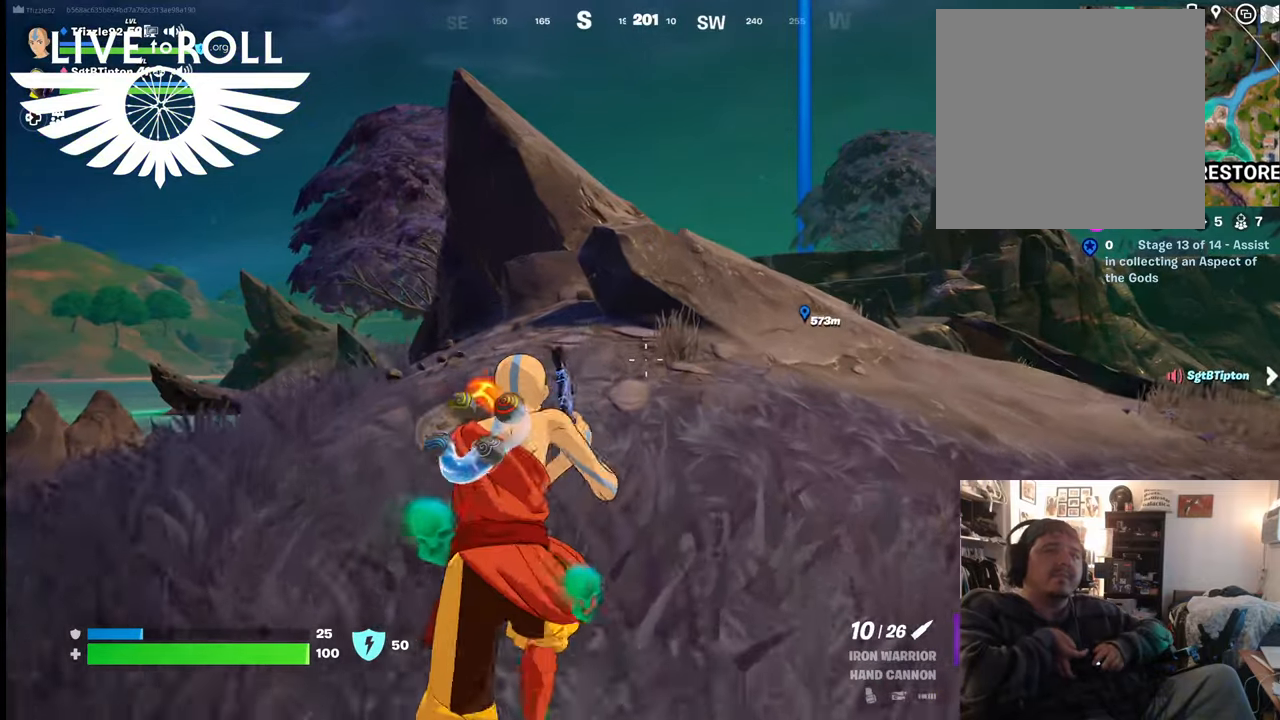
{"buttons": [], "left_stick": "up-left", "right_stick": "center", "events": [[267, "left_stick", "up-left"]]}
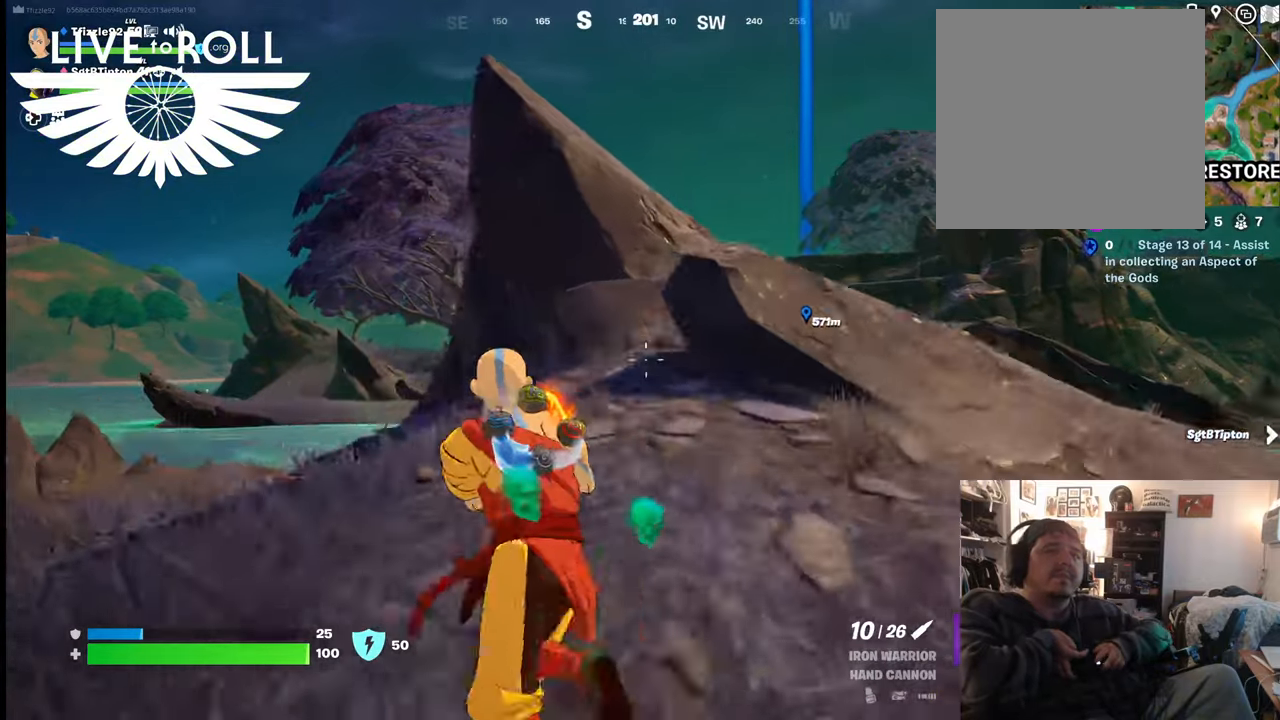
{"buttons": [], "left_stick": "up-left", "right_stick": "down-left", "events": [[167, "right_stick", "left"], [434, "right_stick", "down-left"]]}
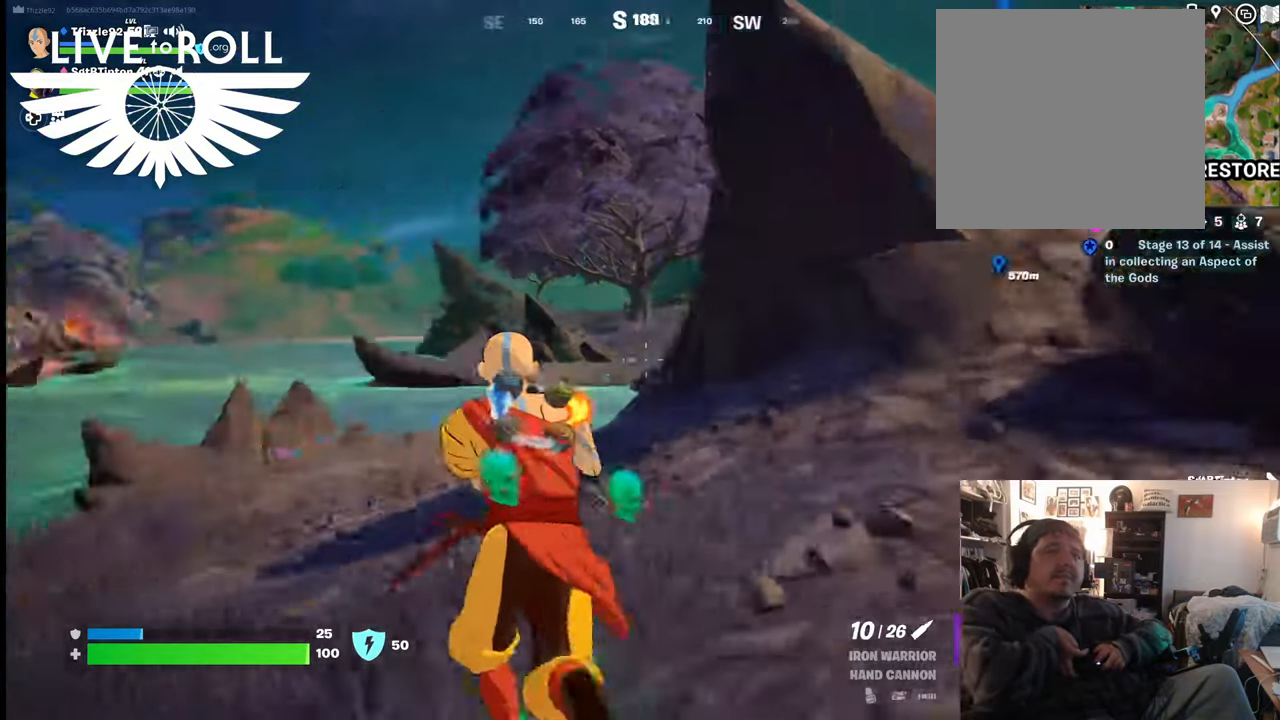
{"buttons": [], "left_stick": "up-left", "right_stick": "center", "events": [[200, "right_stick", "center"]]}
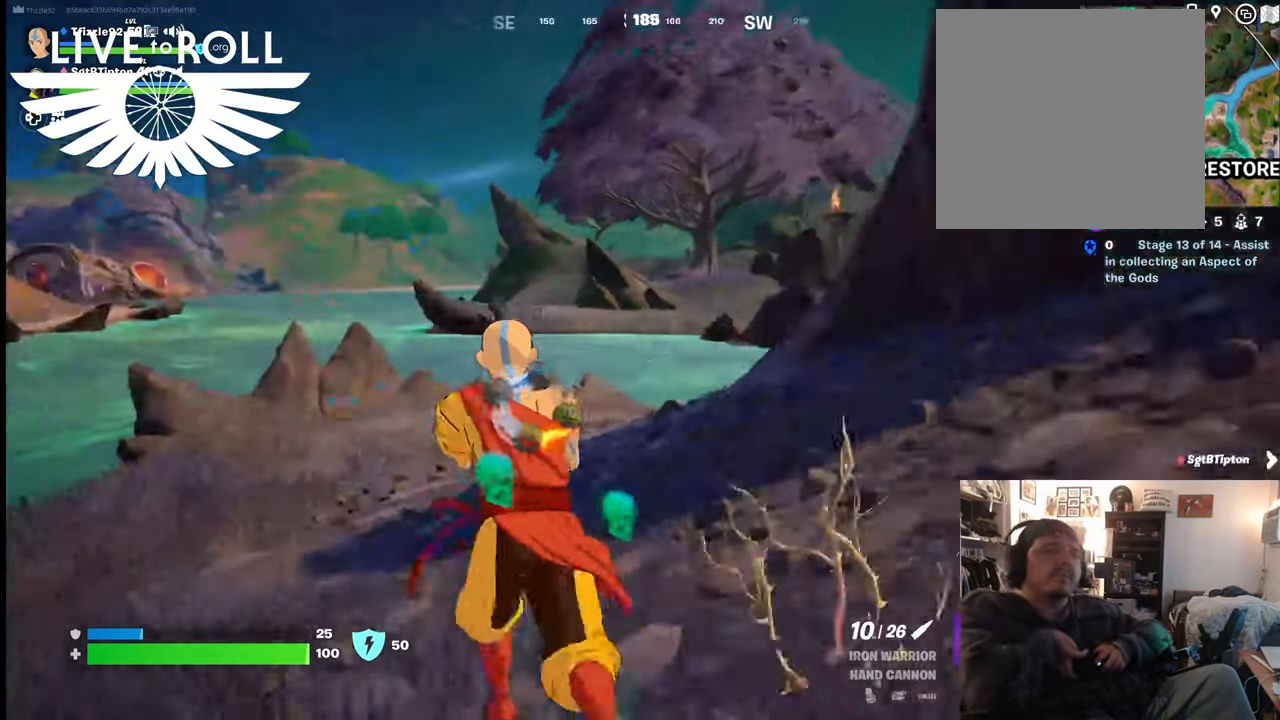
{"buttons": [], "left_stick": "up", "right_stick": "center", "events": [[134, "left_stick", "up"]]}
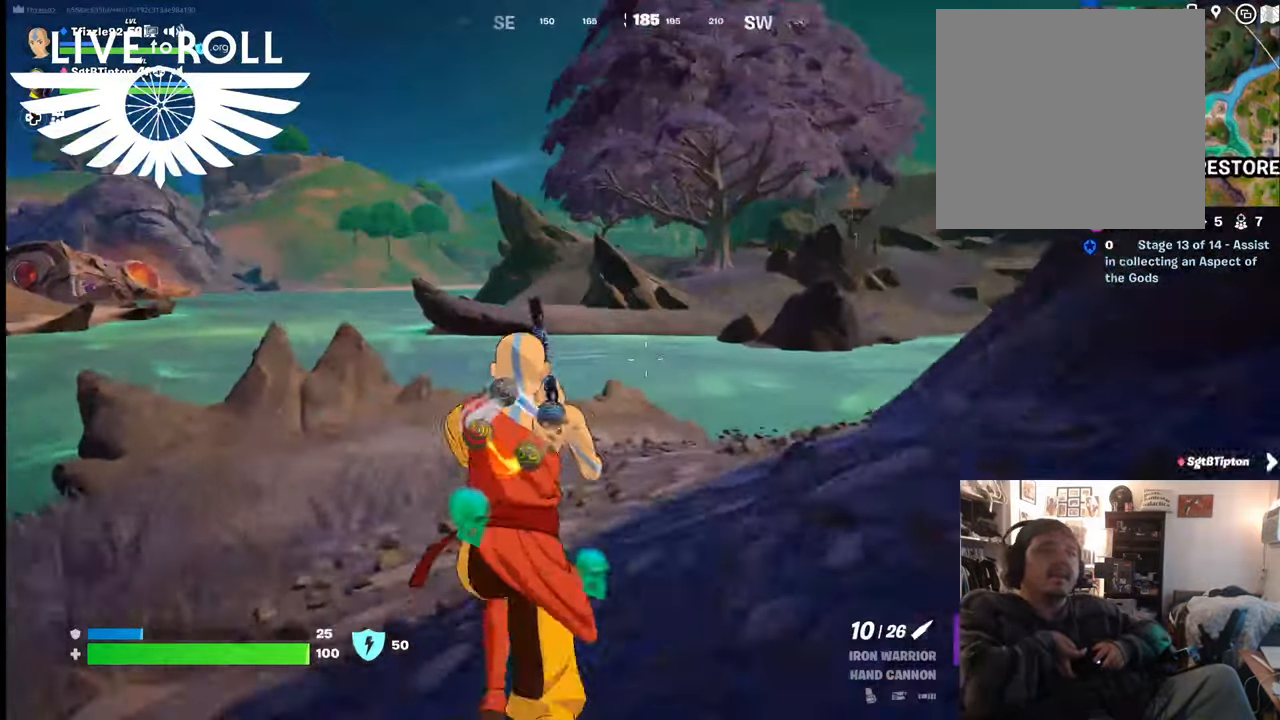
{"buttons": [], "left_stick": "up", "right_stick": "center", "events": []}
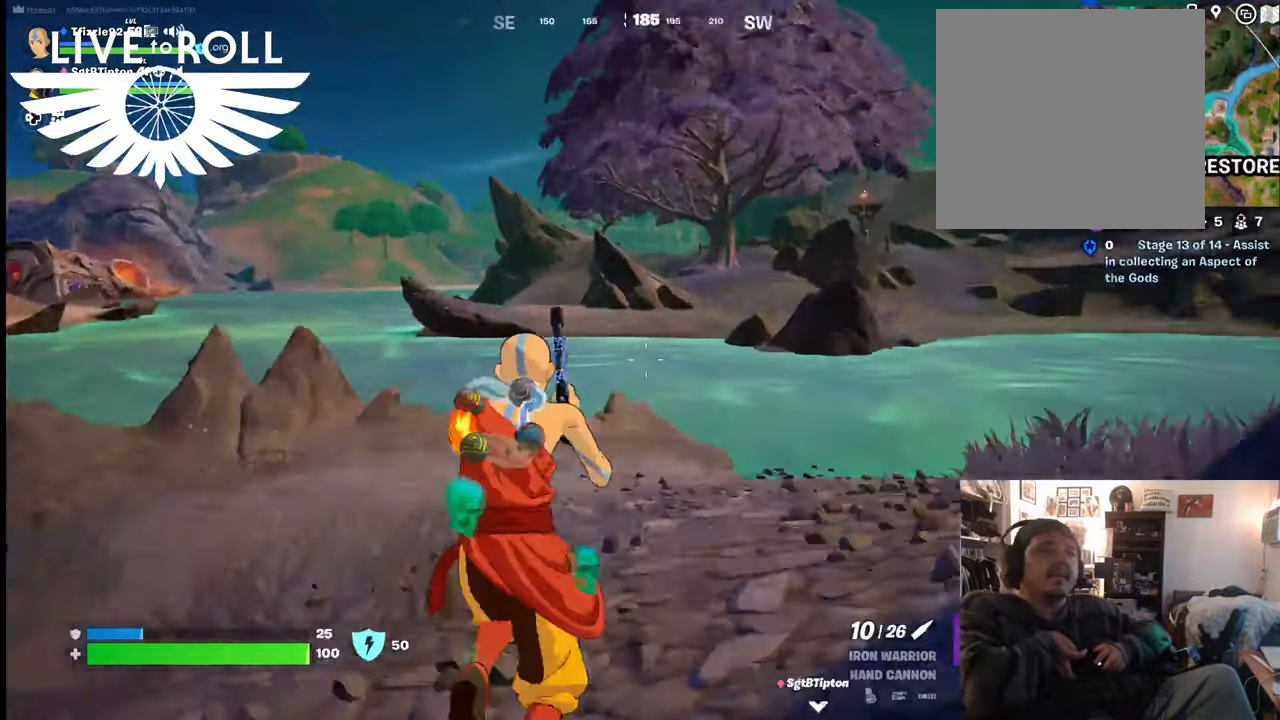
{"buttons": [], "left_stick": "up", "right_stick": "center", "events": []}
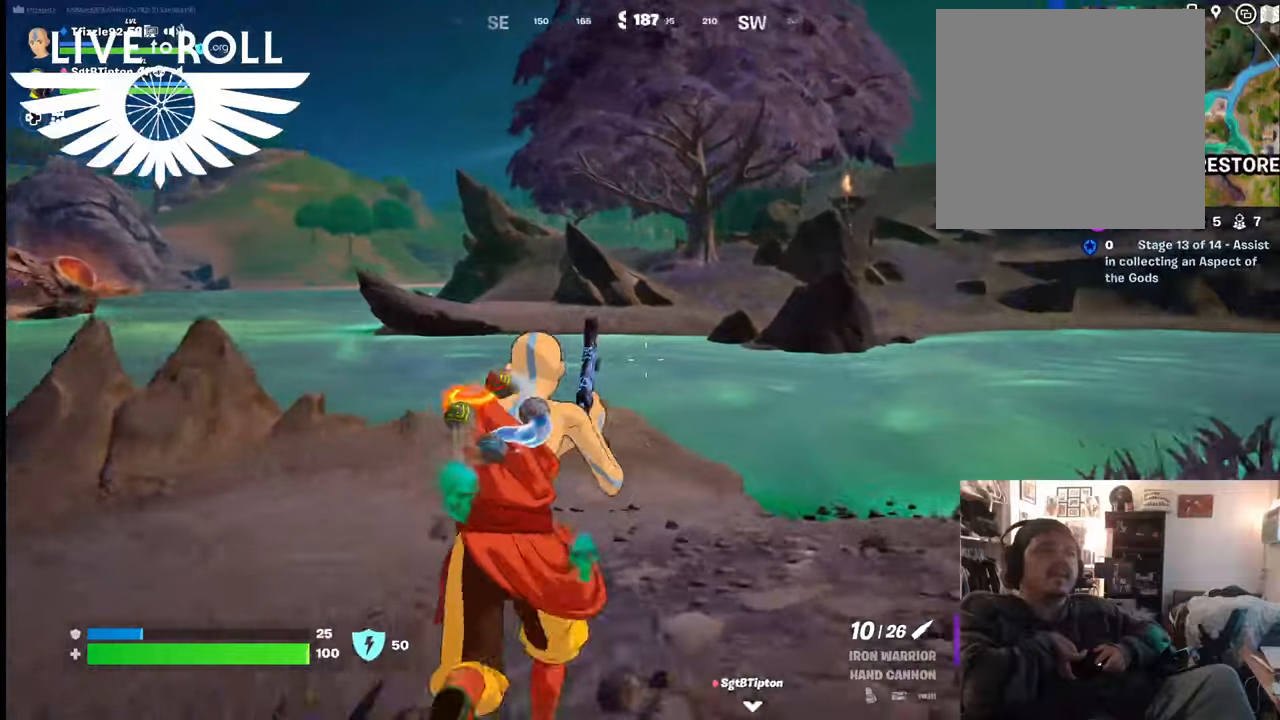
{"buttons": [], "left_stick": "up", "right_stick": "center", "events": []}
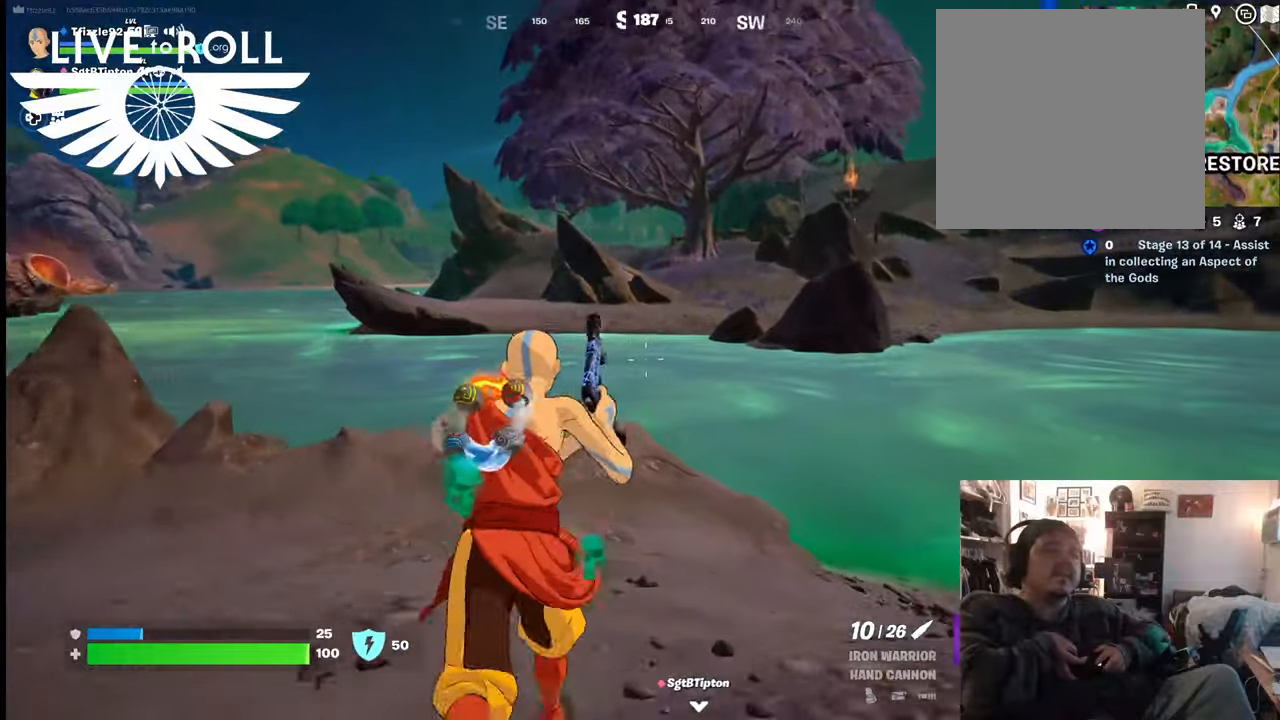
{"buttons": [], "left_stick": "up", "right_stick": "center", "events": []}
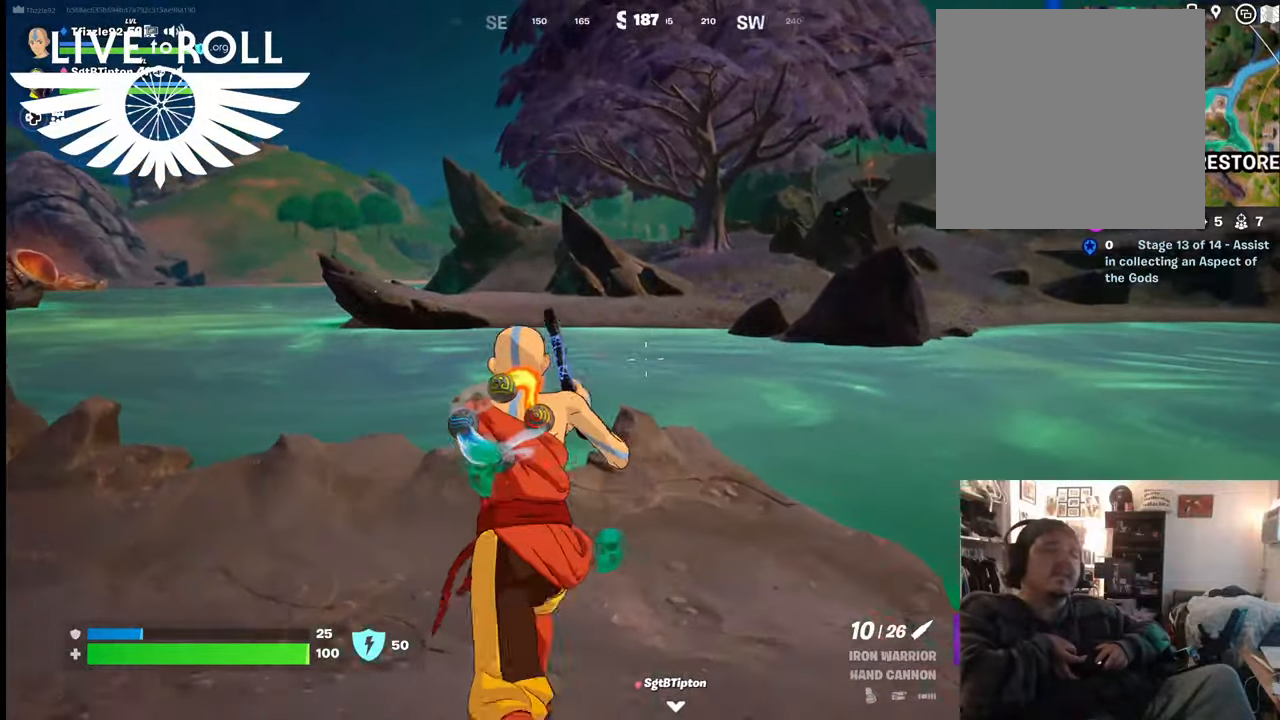
{"buttons": [], "left_stick": "up-left", "right_stick": "center", "events": [[167, "left_stick", "up-left"], [200, "A", "down"], [334, "A", "up"]]}
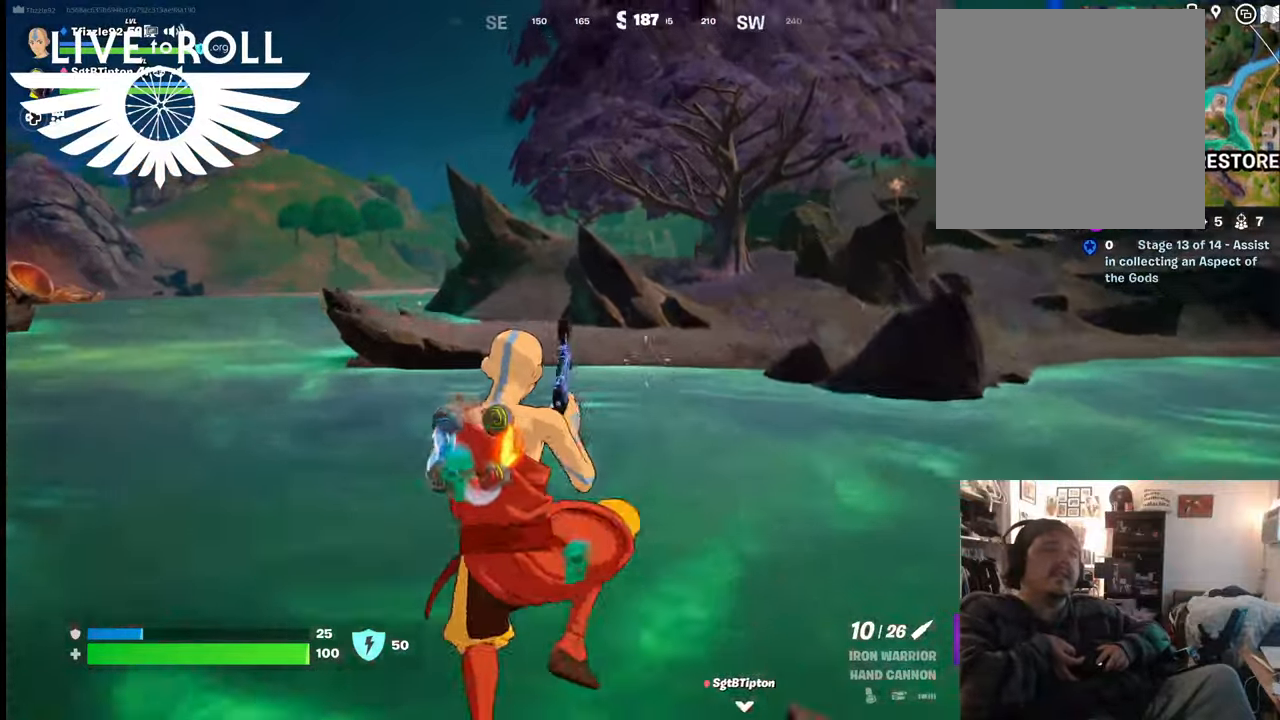
{"buttons": [], "left_stick": "up-left", "right_stick": "center", "events": [[34, "A", "down"], [167, "A", "up"]]}
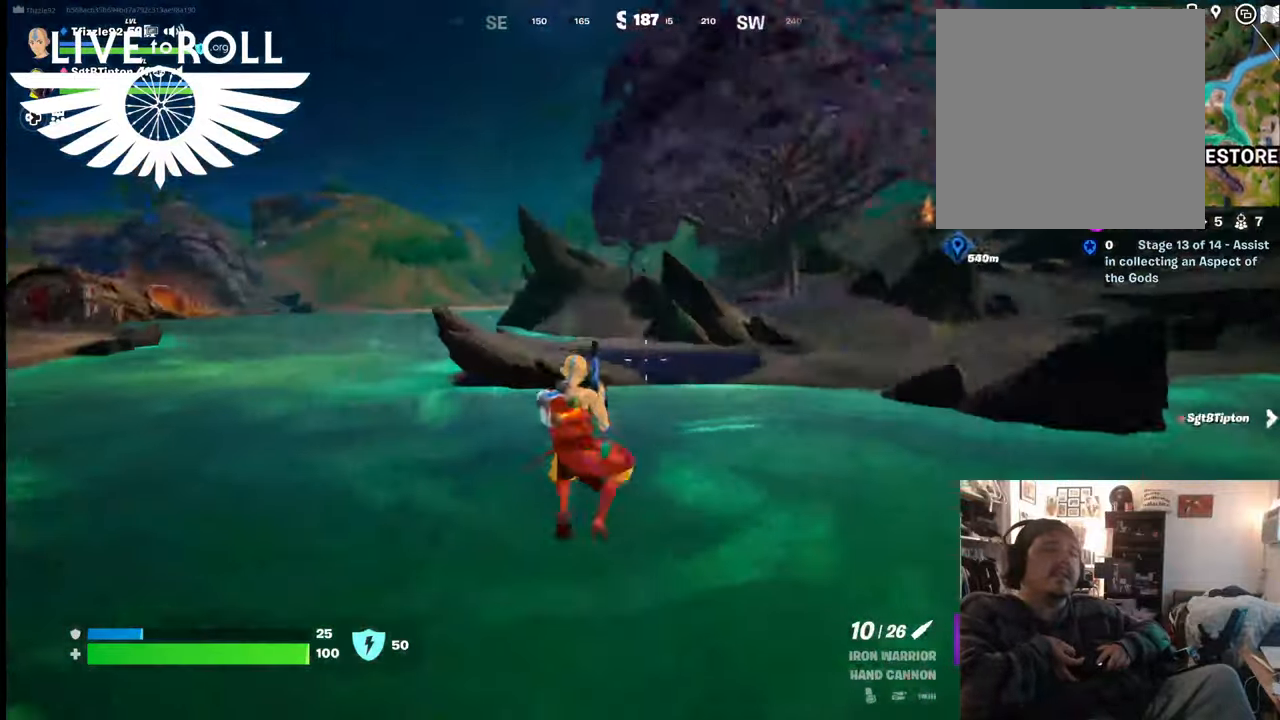
{"buttons": [], "left_stick": "up-left", "right_stick": "center", "events": []}
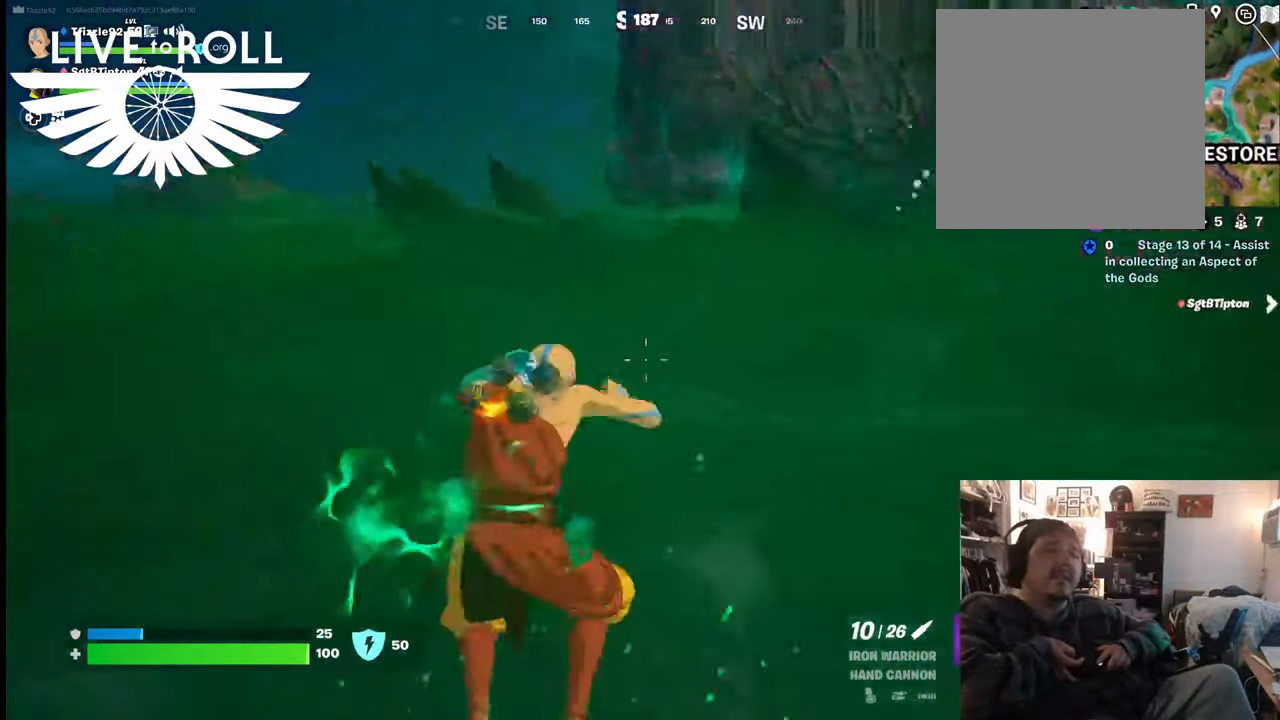
{"buttons": ["A"], "left_stick": "up-left", "right_stick": "center", "events": [[134, "A", "down"], [234, "A", "up"], [434, "A", "down"]]}
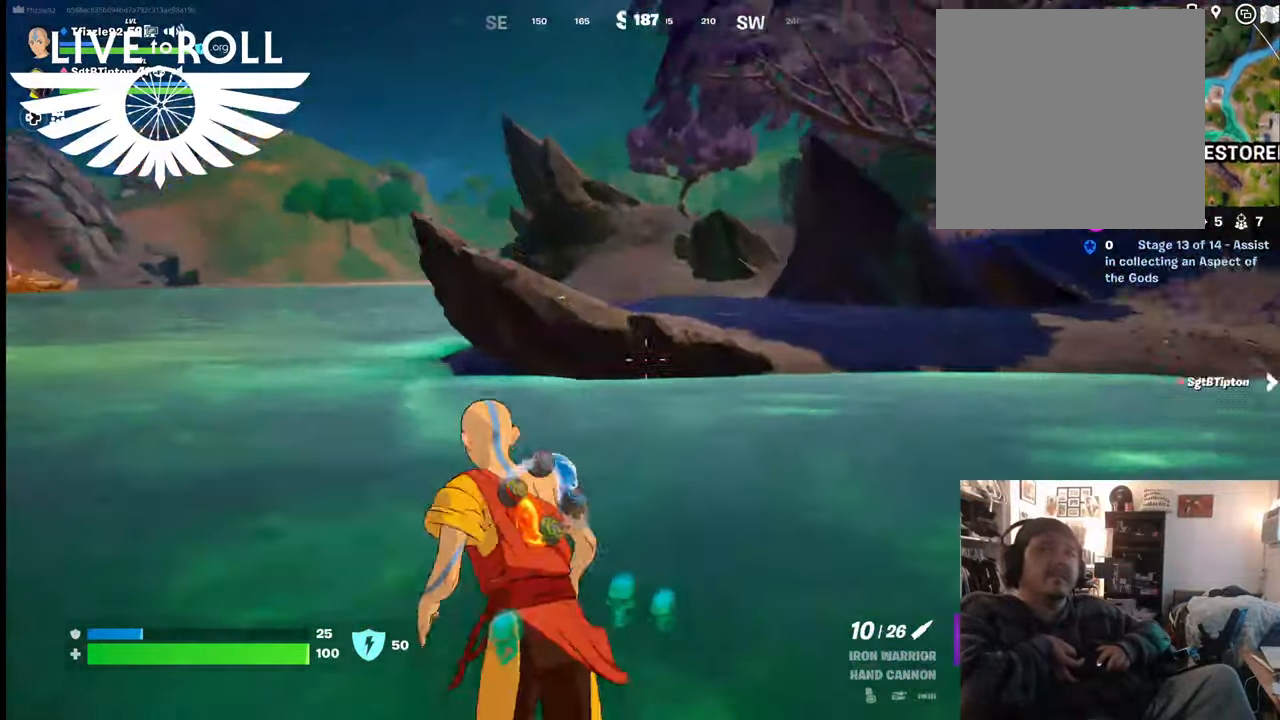
{"buttons": [], "left_stick": "up-left", "right_stick": "center", "events": [[34, "A", "up"], [134, "A", "down"], [234, "A", "up"]]}
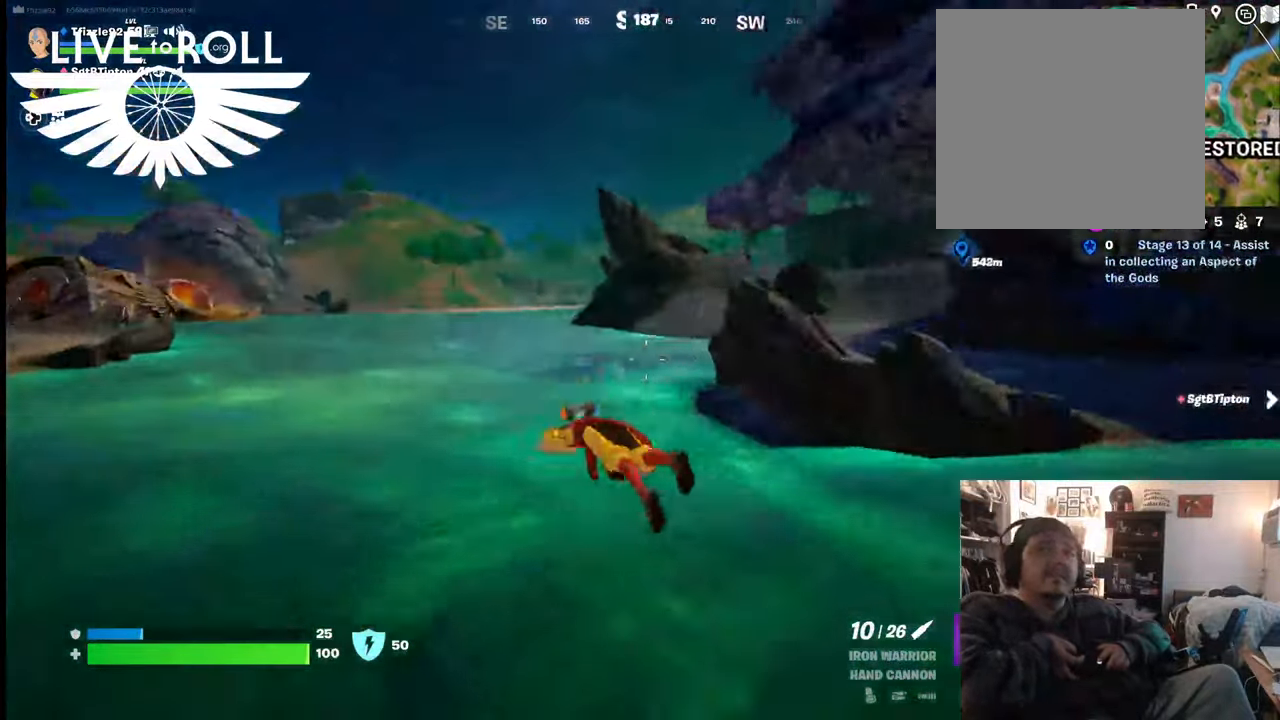
{"buttons": [], "left_stick": "up-left", "right_stick": "center", "events": []}
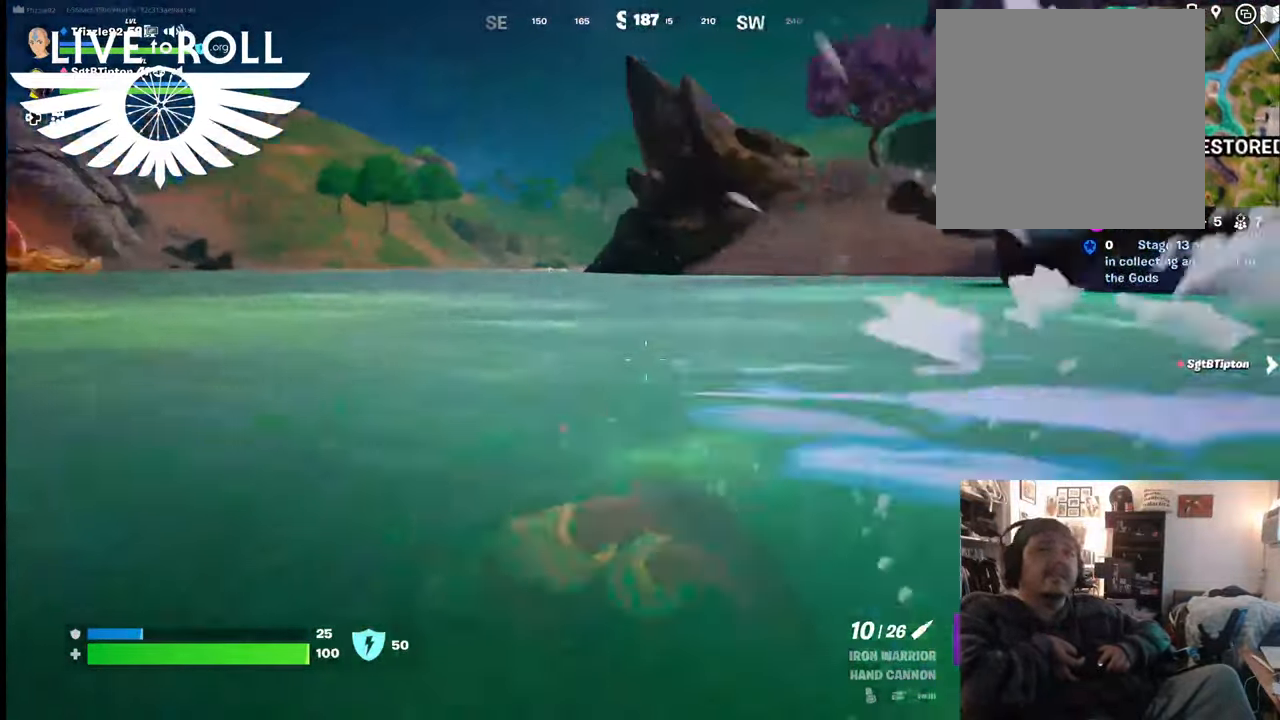
{"buttons": [], "left_stick": "up", "right_stick": "center", "events": [[67, "A", "down"], [200, "A", "up"], [334, "A", "down"], [434, "A", "up"], [434, "left_stick", "up"]]}
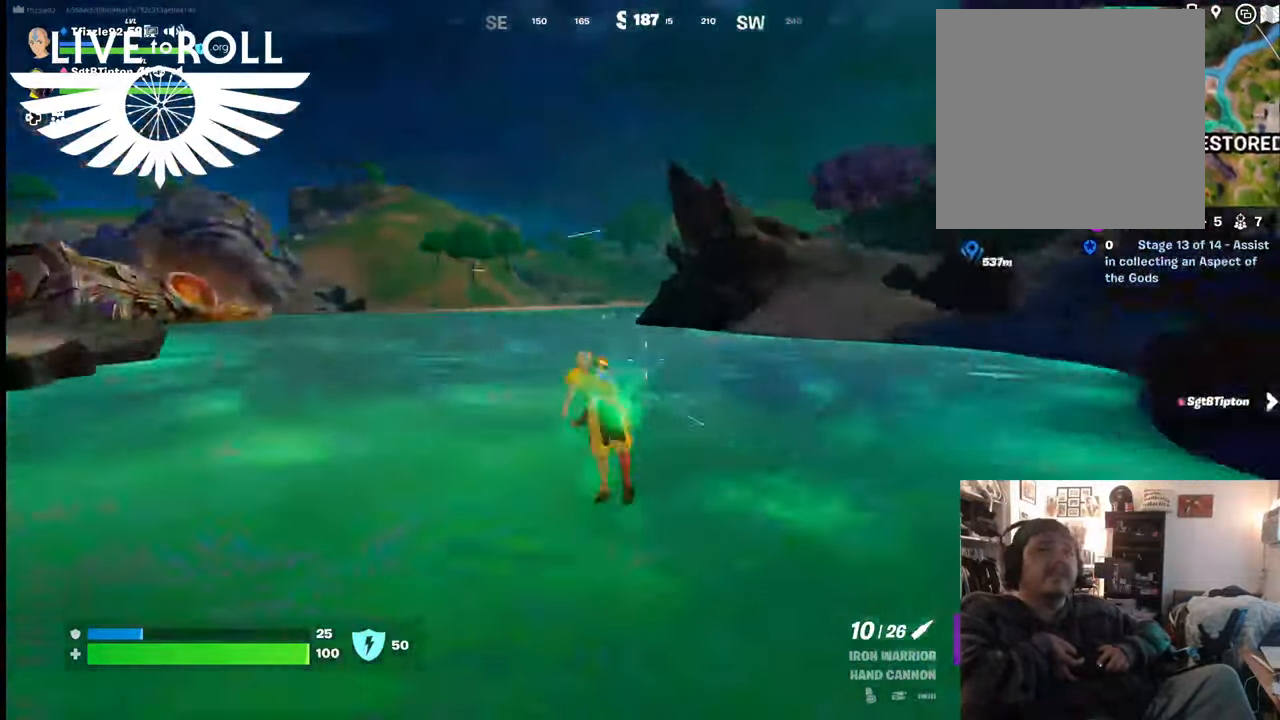
{"buttons": [], "left_stick": "up", "right_stick": "center", "events": [[67, "A", "down"], [167, "A", "up"]]}
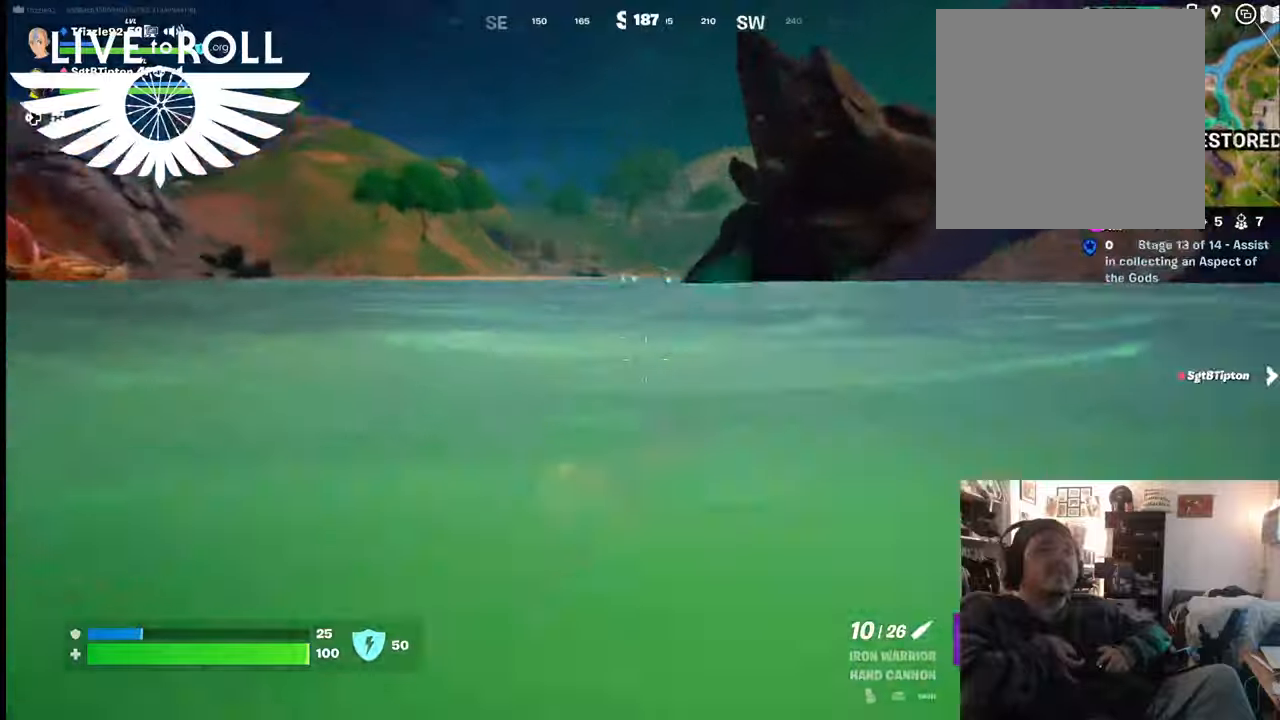
{"buttons": [], "left_stick": "up", "right_stick": "center", "events": [[100, "A", "down"], [267, "A", "up"], [400, "A", "down"], [500, "A", "up"]]}
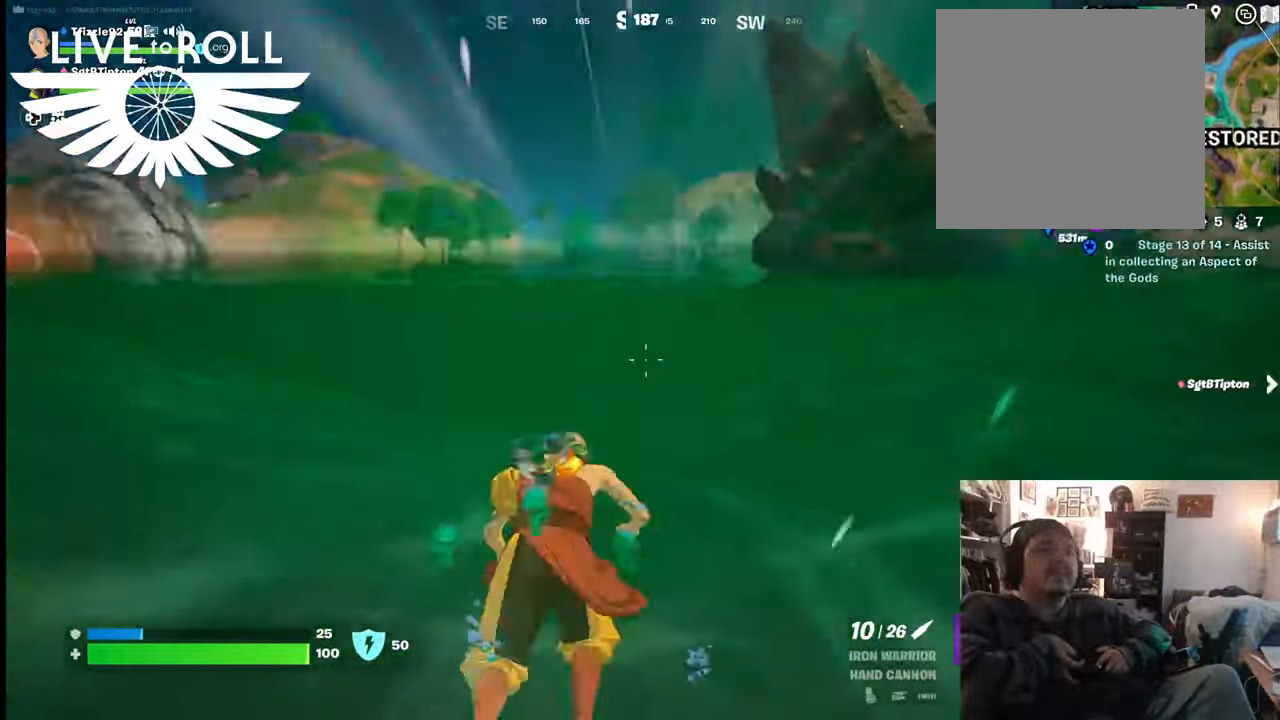
{"buttons": [], "left_stick": "up", "right_stick": "center", "events": [[100, "A", "down"], [200, "A", "up"]]}
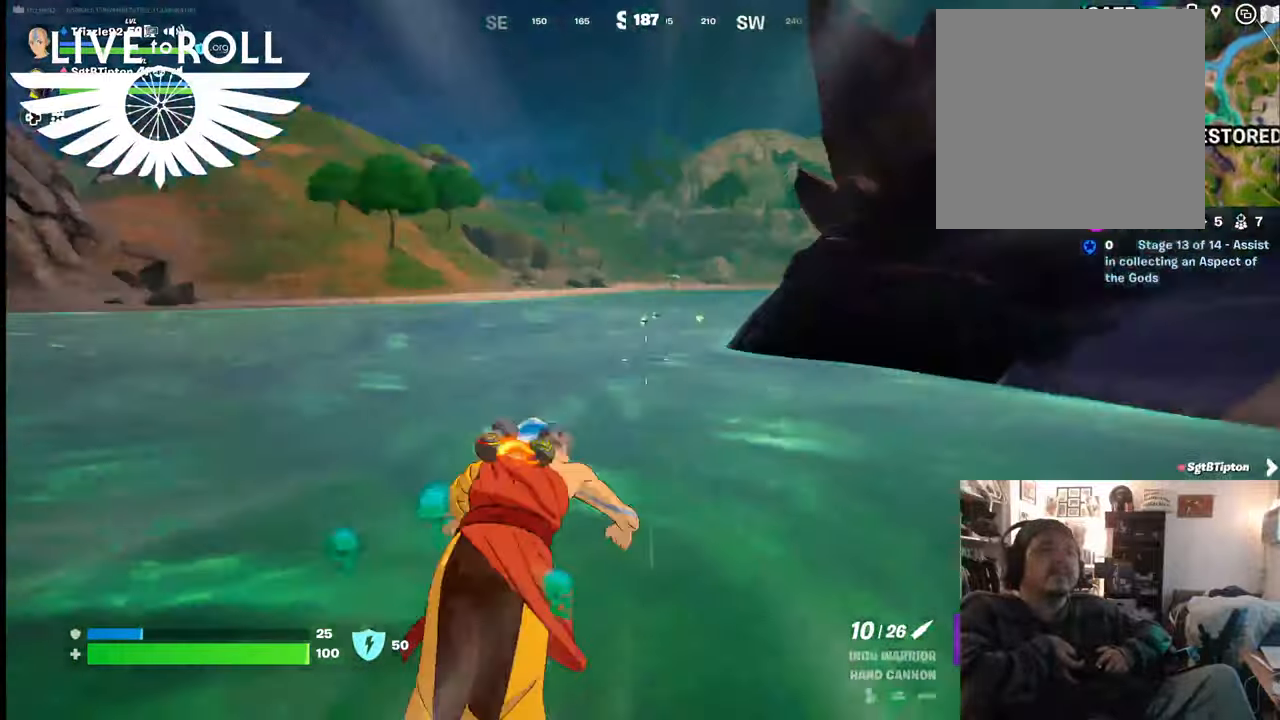
{"buttons": [], "left_stick": "up", "right_stick": "center", "events": [[34, "A", "down"], [134, "A", "up"]]}
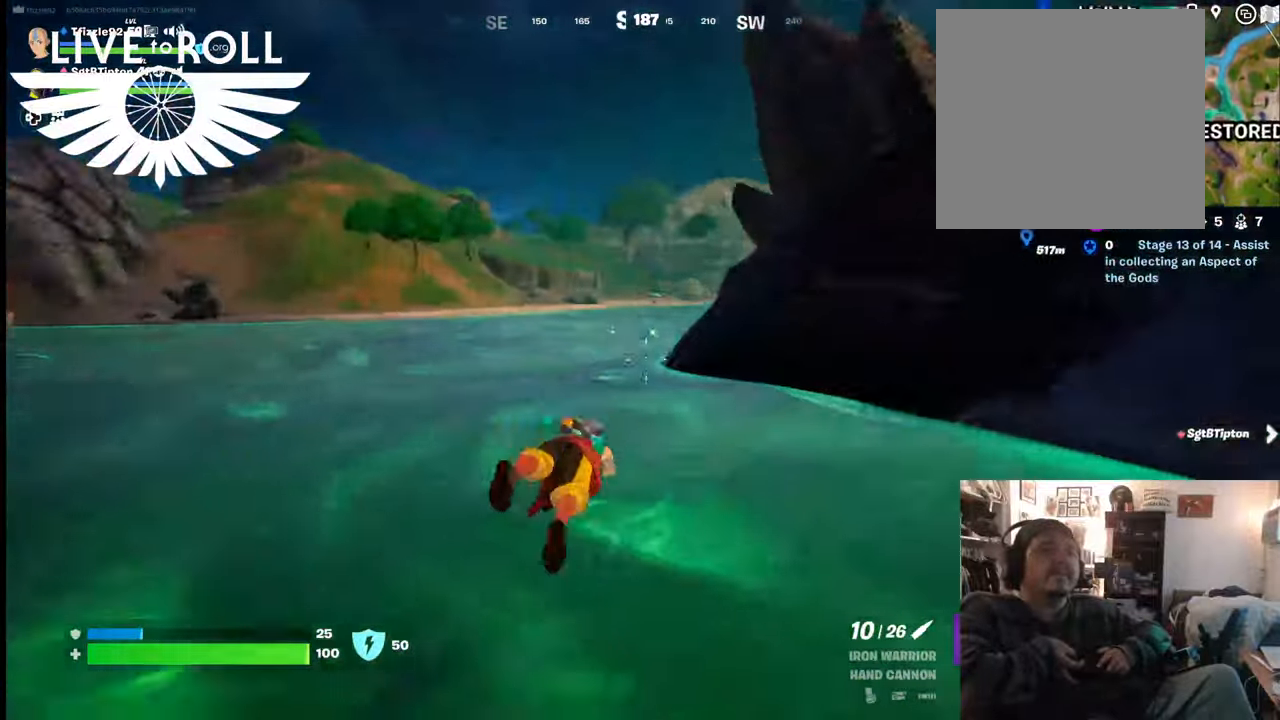
{"buttons": ["A"], "left_stick": "up", "right_stick": "center", "events": [[467, "A", "down"]]}
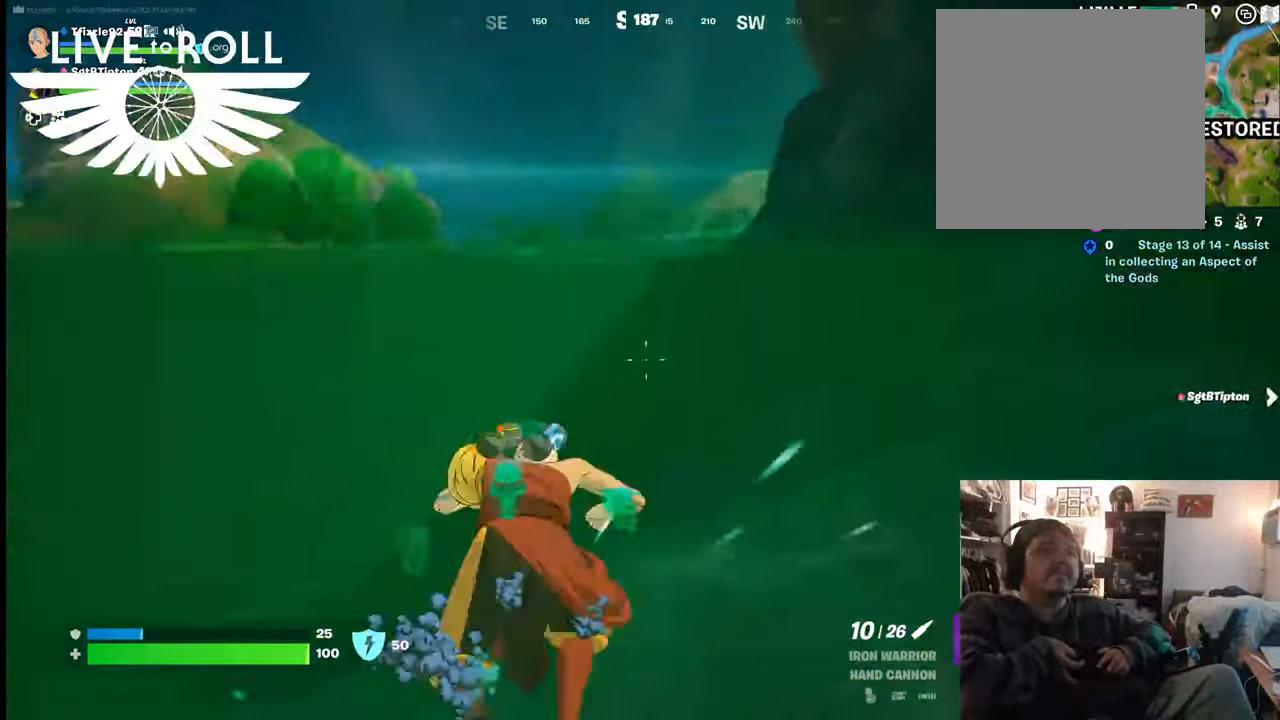
{"buttons": ["A"], "left_stick": "up", "right_stick": "center", "events": [[67, "A", "up"], [200, "A", "down"], [300, "A", "up"], [400, "A", "down"]]}
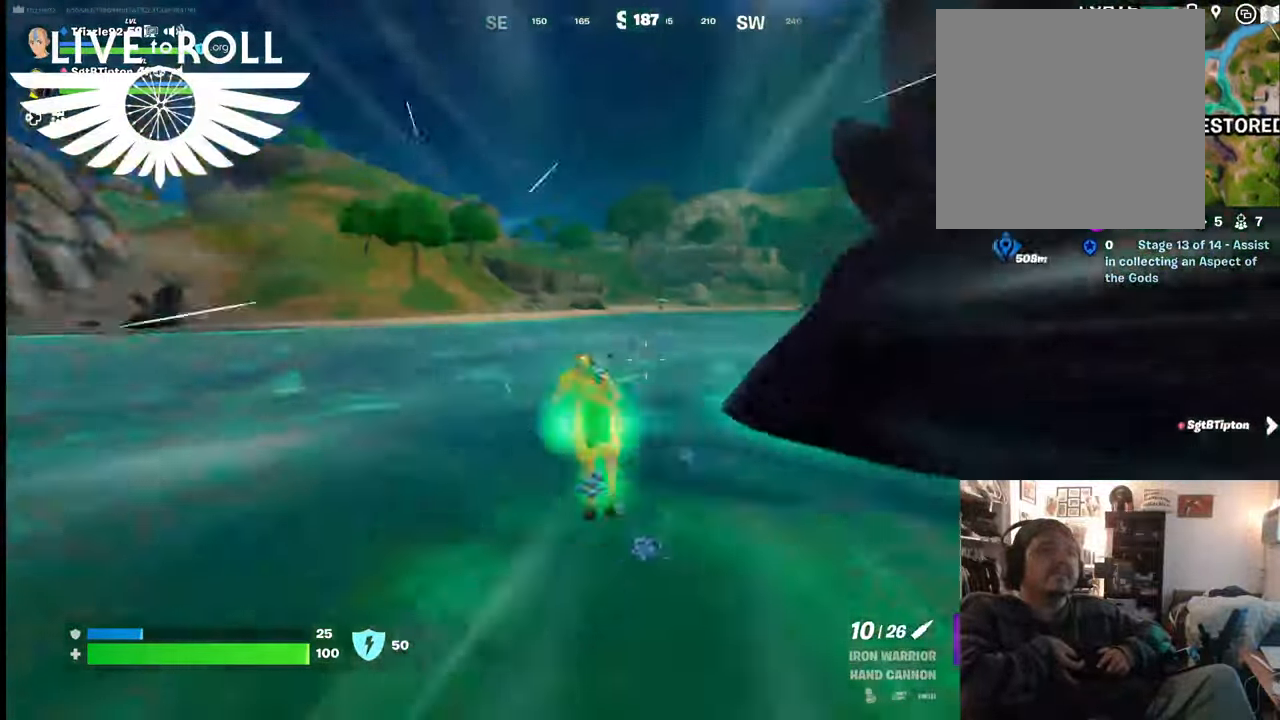
{"buttons": [], "left_stick": "up-right", "right_stick": "center", "events": [[34, "A", "up"], [167, "A", "down"], [234, "A", "up"], [500, "left_stick", "up-right"]]}
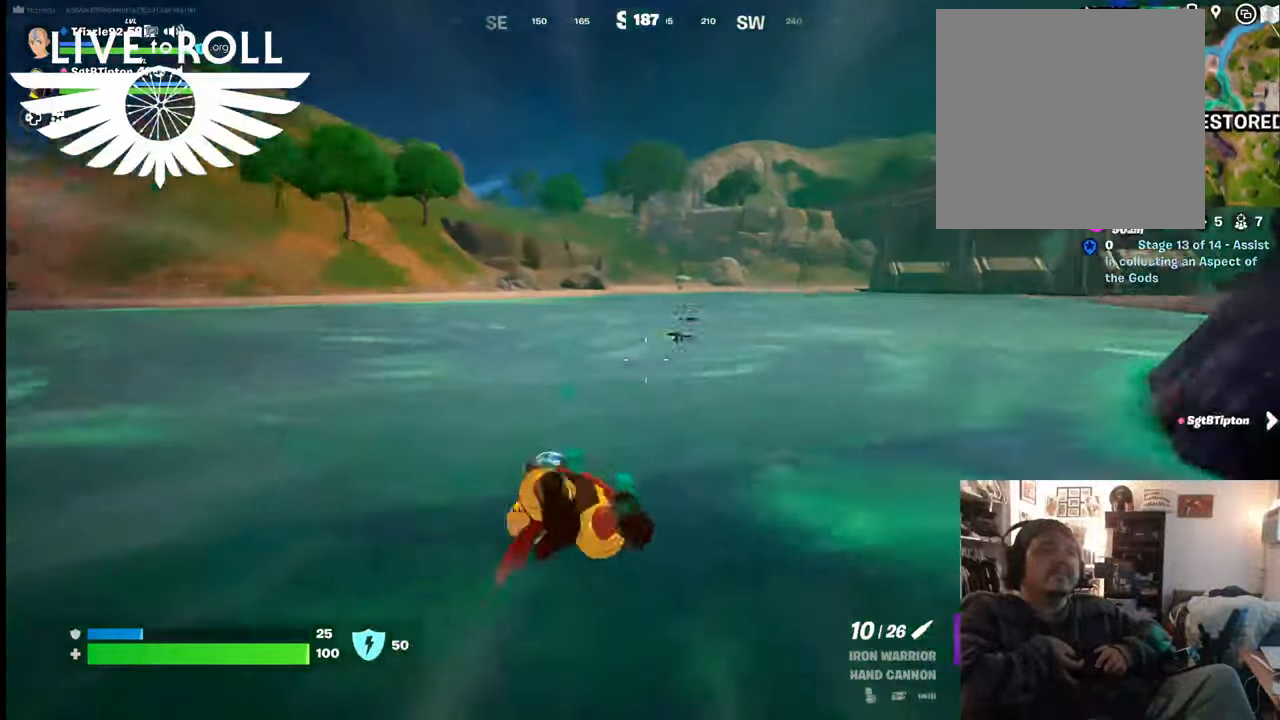
{"buttons": ["A"], "left_stick": "up-right", "right_stick": "center", "events": [[434, "A", "down"]]}
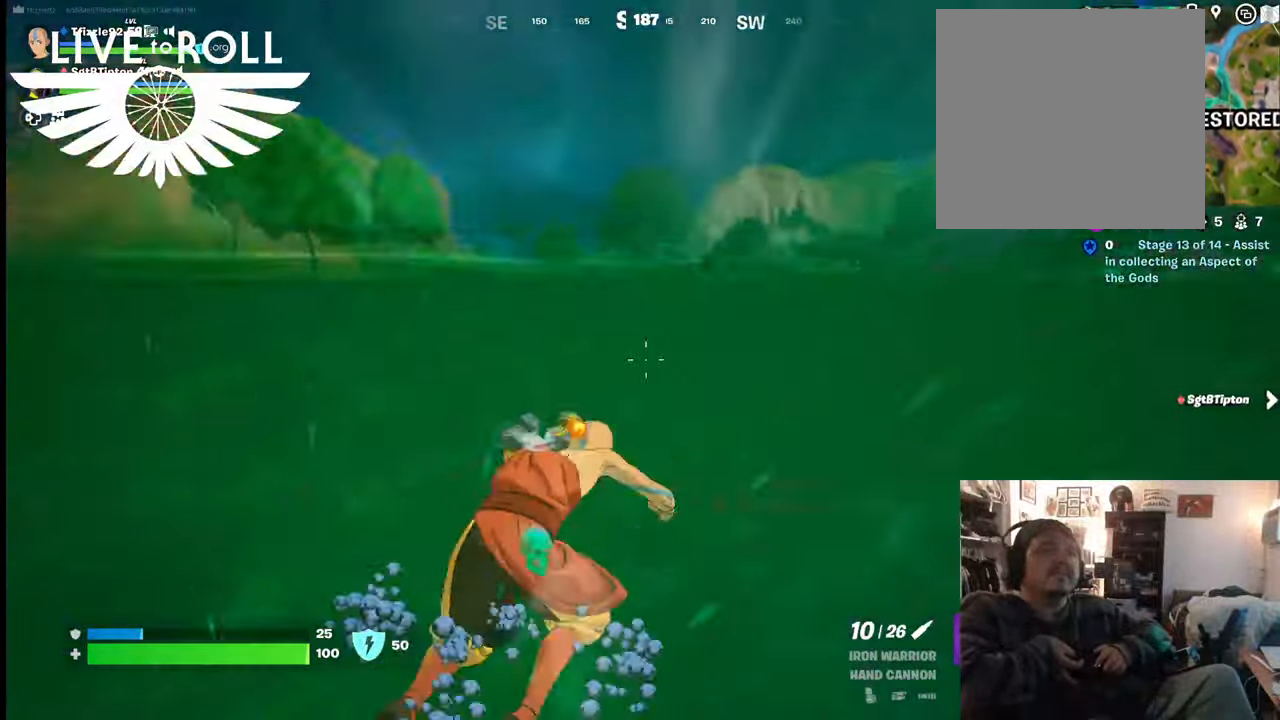
{"buttons": [], "left_stick": "center", "right_stick": "center", "events": [[34, "A", "up"], [134, "A", "down"], [267, "A", "up"], [400, "left_stick", "center"]]}
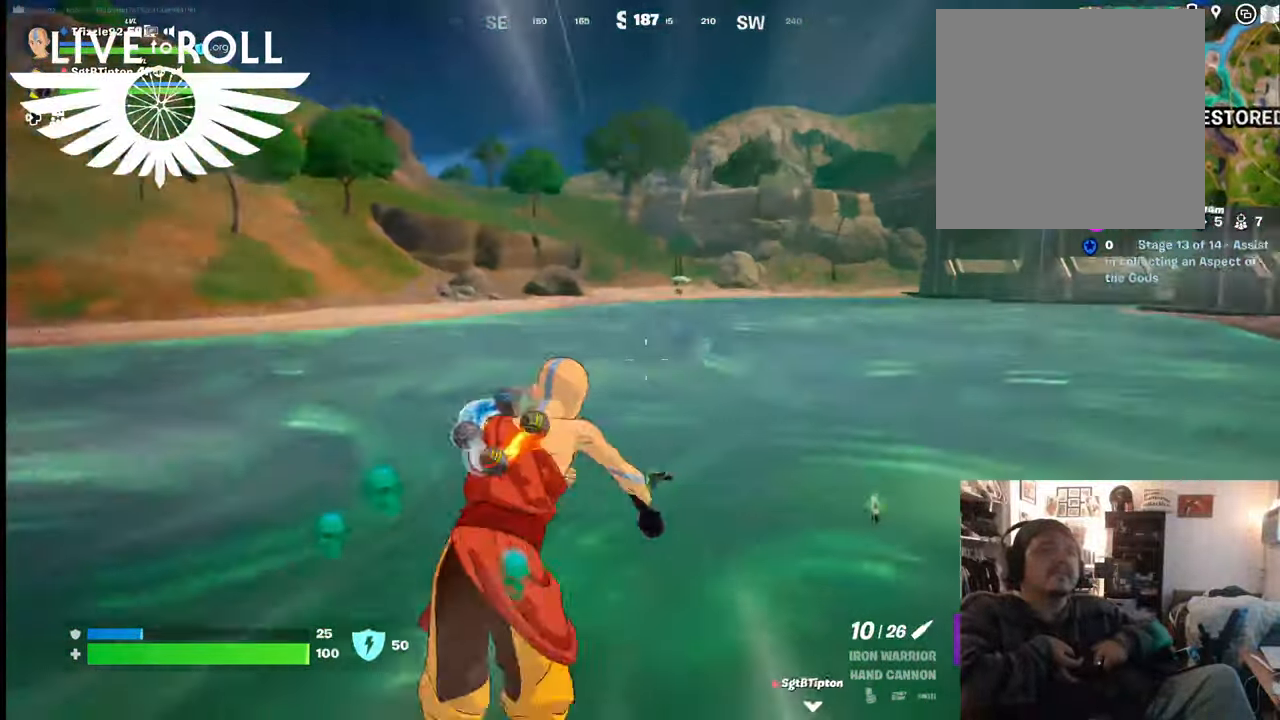
{"buttons": [], "left_stick": "down-left", "right_stick": "center", "events": [[300, "left_stick", "down-left"]]}
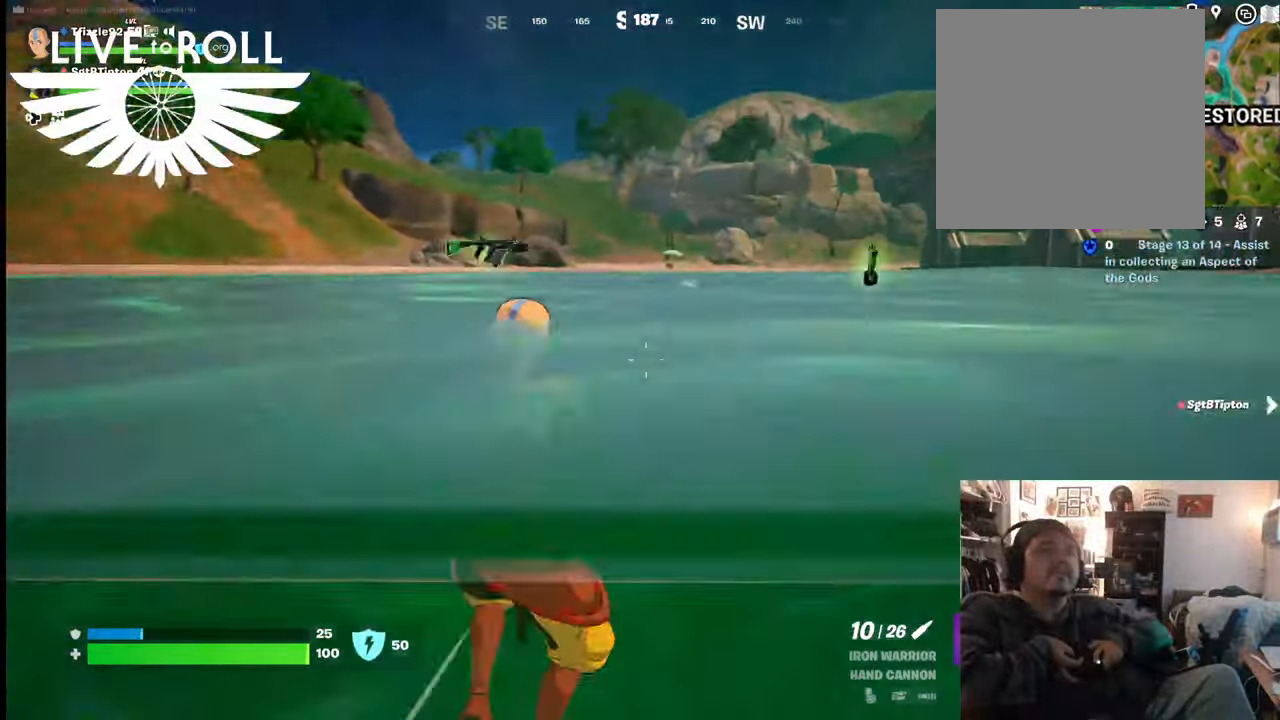
{"buttons": [], "left_stick": "up", "right_stick": "center", "events": [[100, "left_stick", "center"], [167, "left_stick", "up"], [367, "A", "down"], [500, "A", "up"]]}
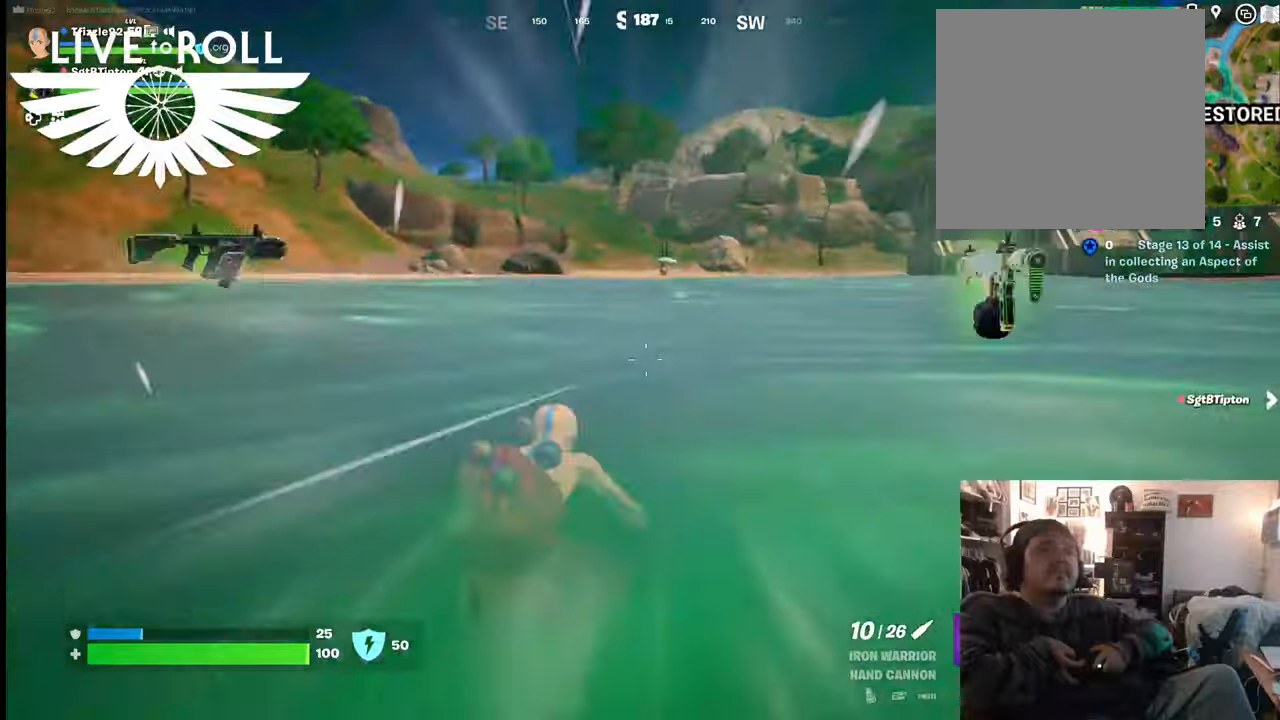
{"buttons": [], "left_stick": "up", "right_stick": "center", "events": [[134, "A", "down"], [300, "A", "up"]]}
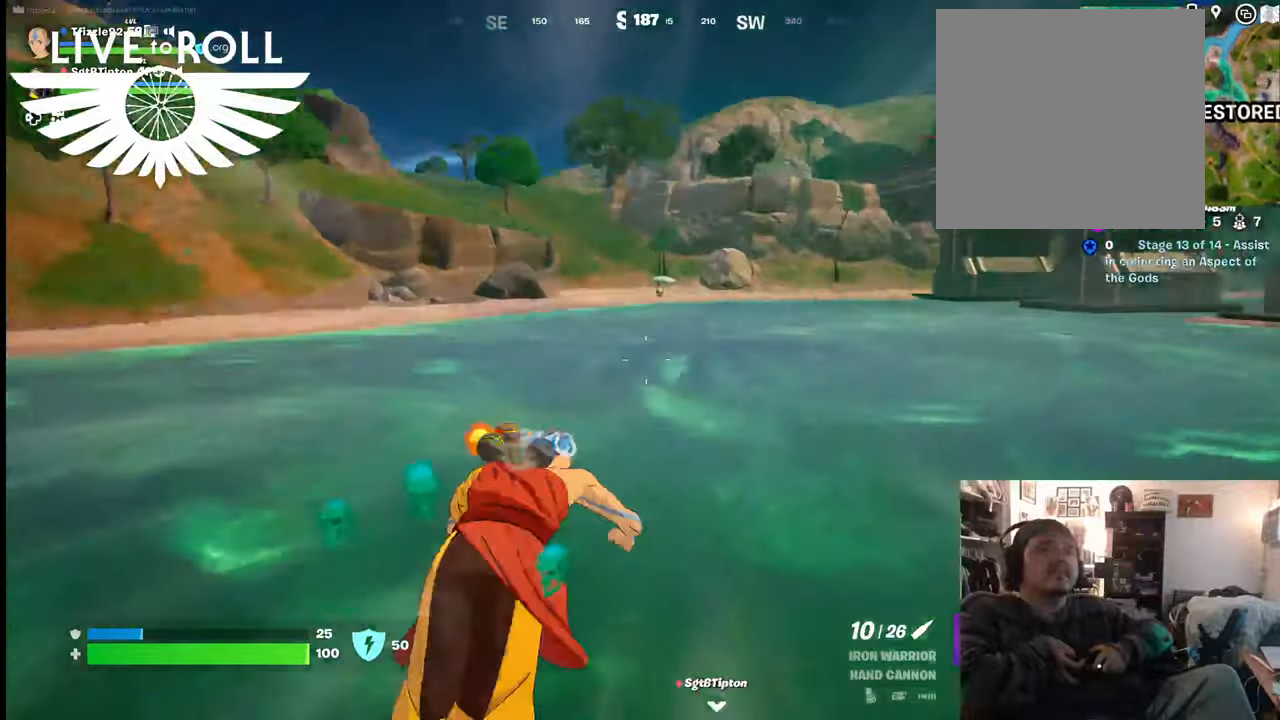
{"buttons": [], "left_stick": "up", "right_stick": "center", "events": [[100, "A", "down"], [234, "A", "up"]]}